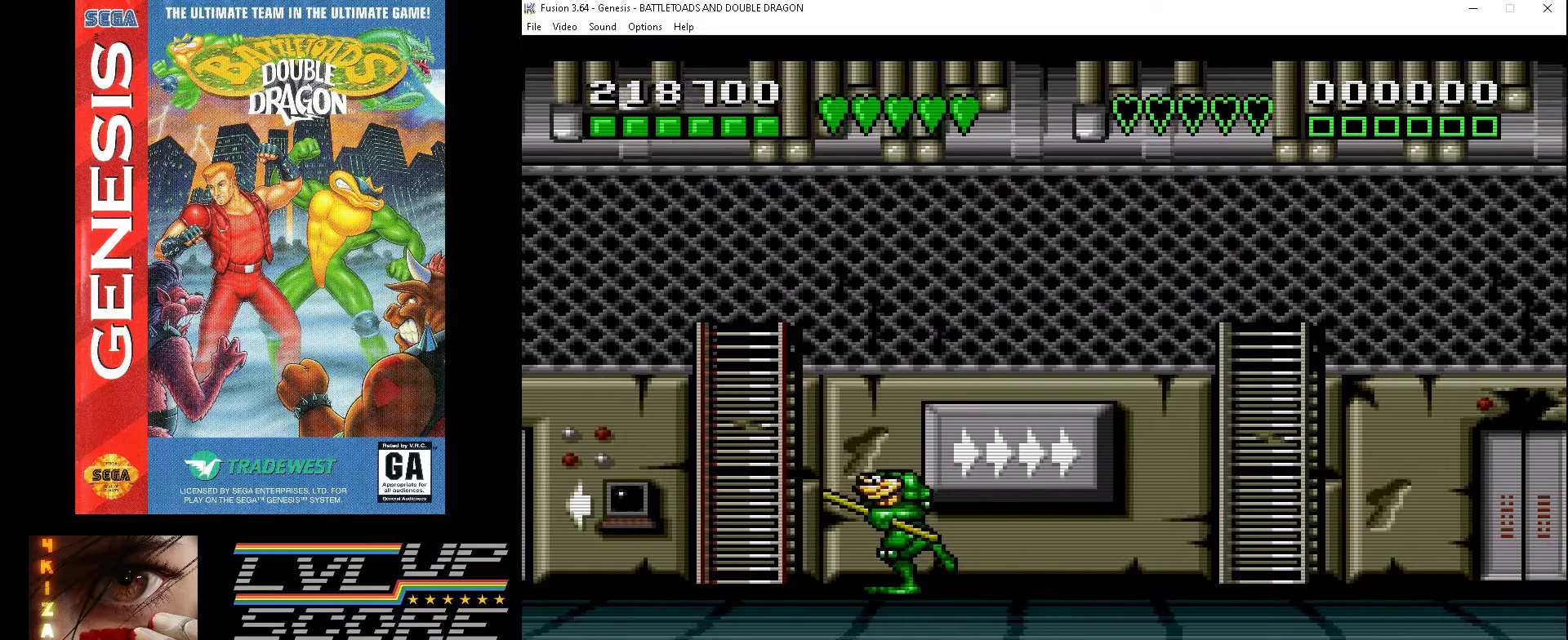
Gameplay with a controller (Xbox layout); each line is a JSON object with the inputs held at the frame after it. "events" lists button and stick changes between this image and that frame as [ms after this image, input, new state], when the widget could be followed in between. Not read: L1 L2 L3 R1 R2 R3.
{"buttons": ["DPAD_LEFT"], "events": [[400, "DPAD_LEFT", "down"]]}
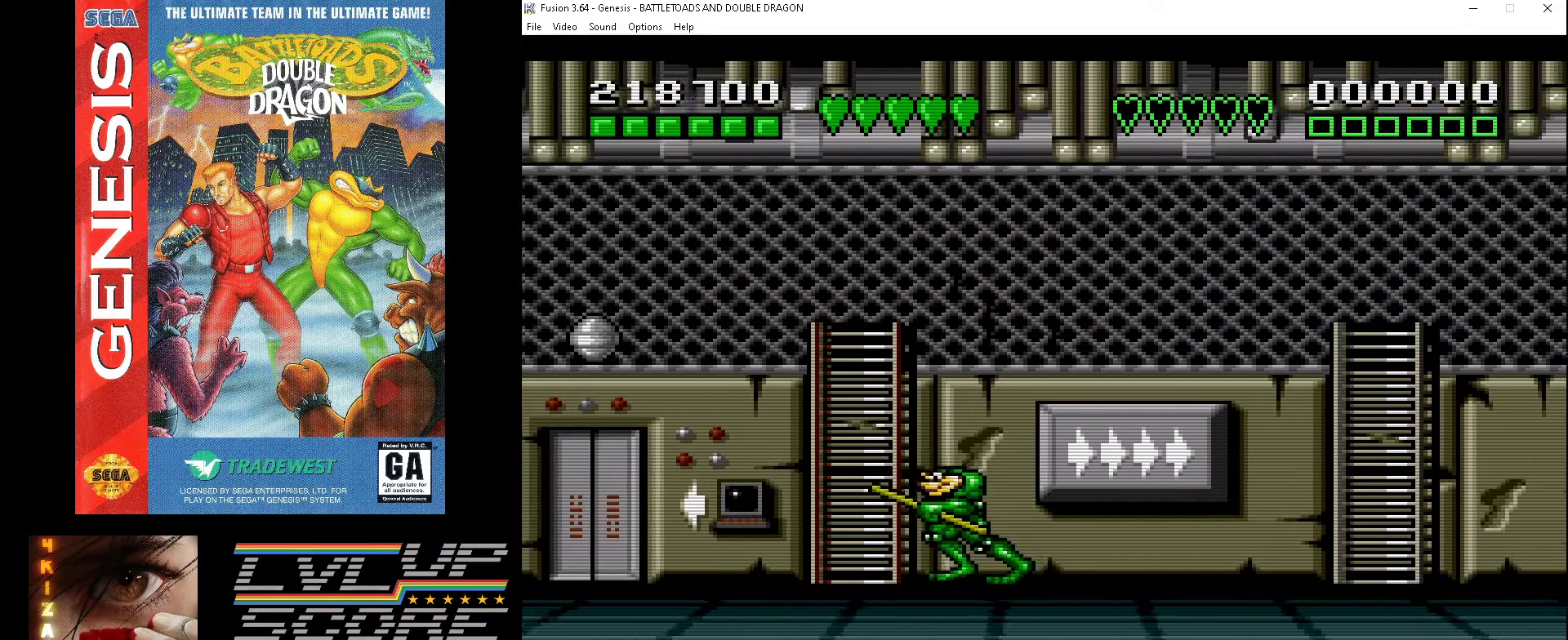
{"buttons": [], "events": [[67, "DPAD_LEFT", "up"]]}
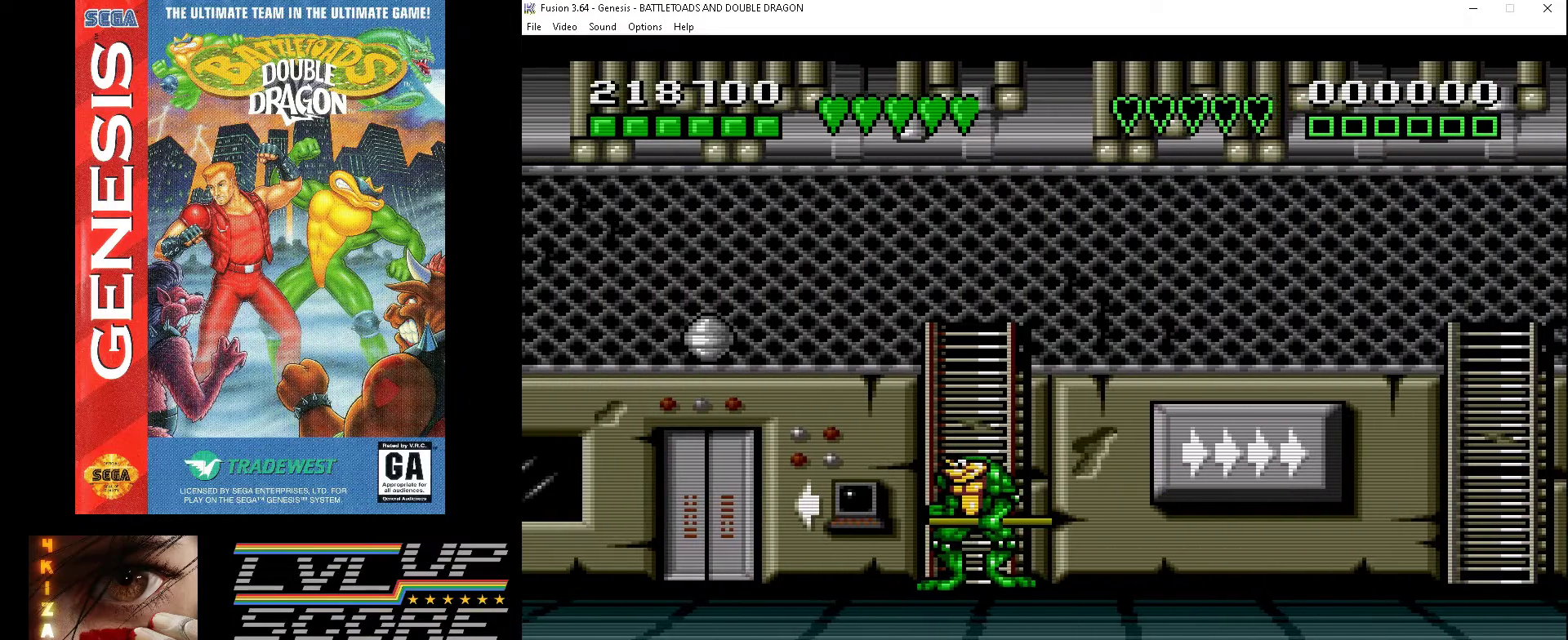
{"buttons": [], "events": []}
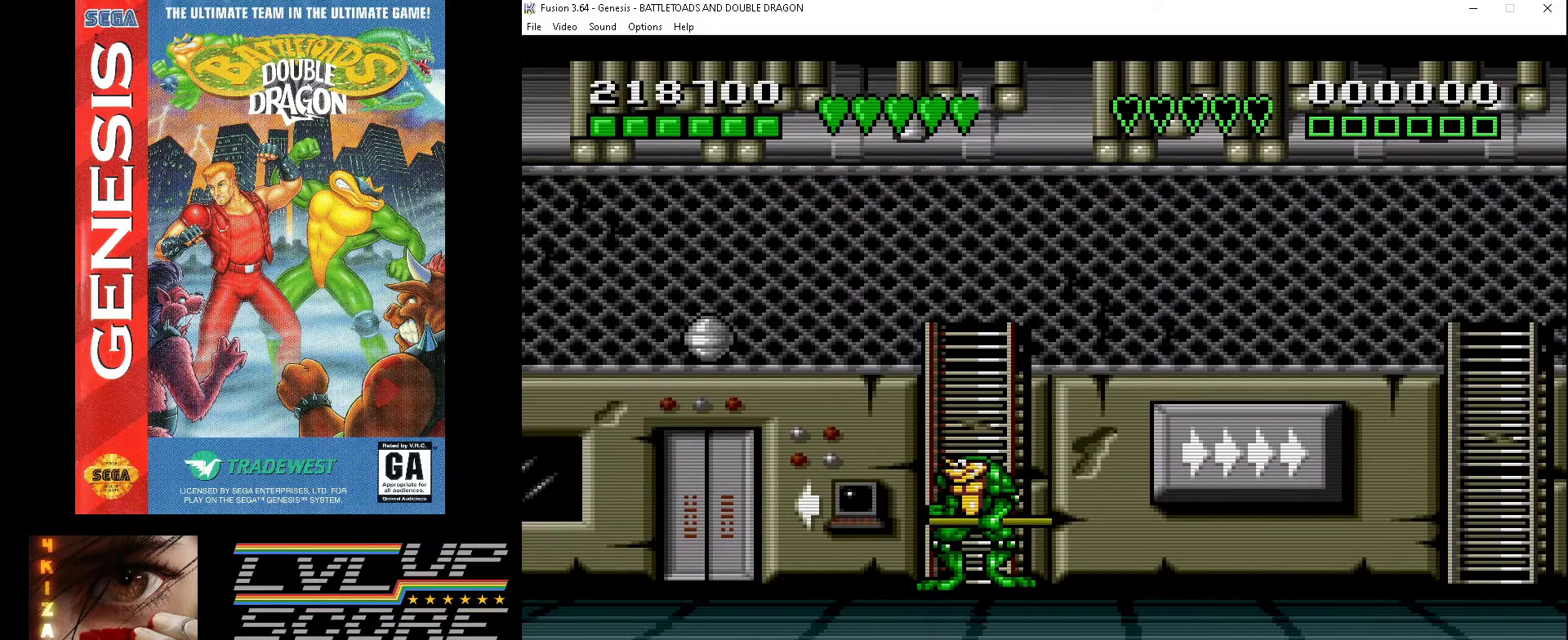
{"buttons": [], "events": [[133, "DPAD_LEFT", "down"], [400, "DPAD_LEFT", "up"]]}
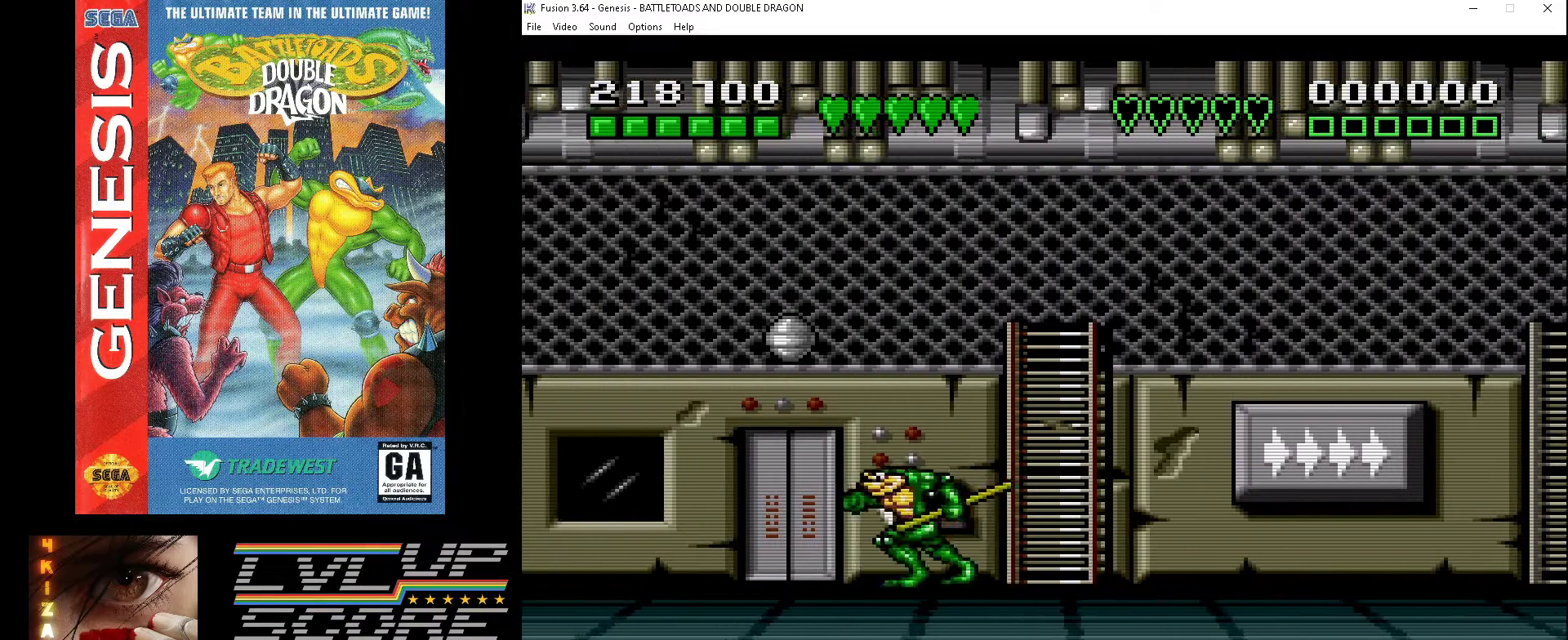
{"buttons": [], "events": []}
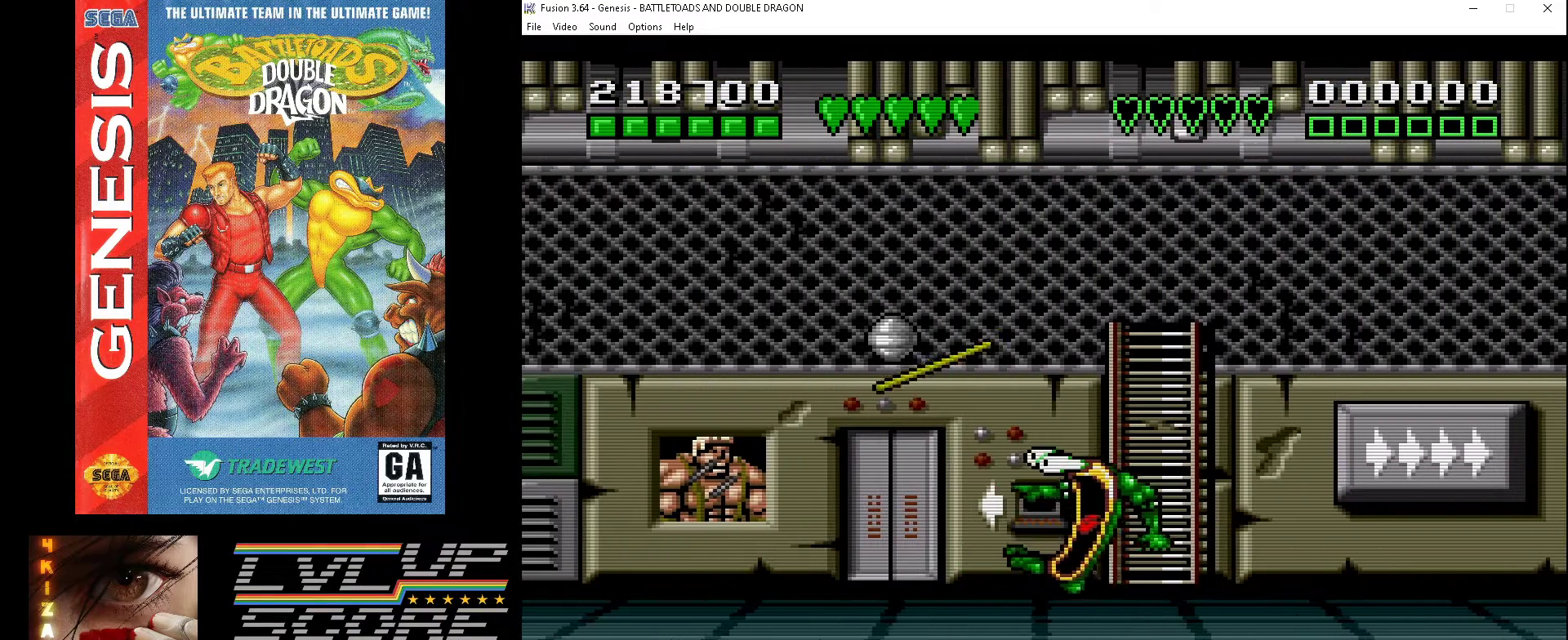
{"buttons": [], "events": []}
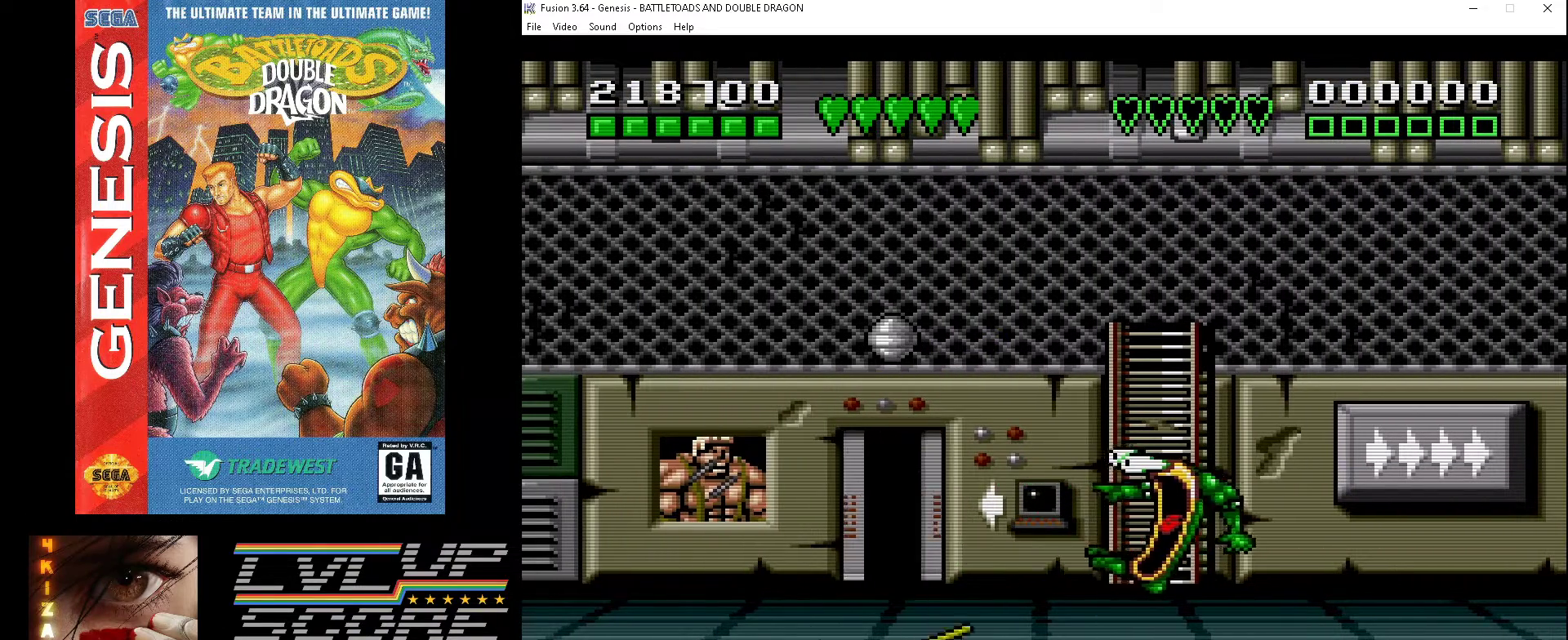
{"buttons": [], "events": [[167, "DPAD_DOWN", "down"], [267, "DPAD_DOWN", "up"]]}
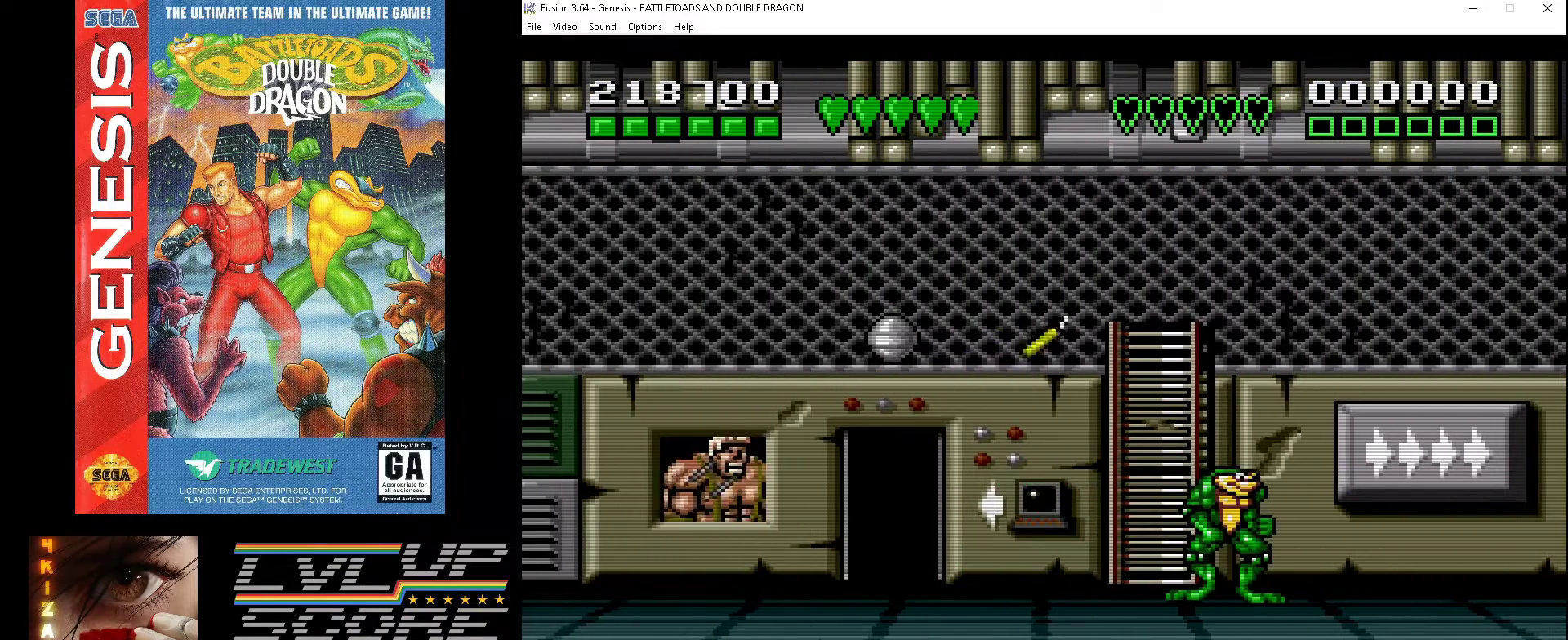
{"buttons": [], "events": [[167, "DPAD_DOWN", "down"], [200, "DPAD_DOWN", "up"], [267, "DPAD_LEFT", "down"], [367, "A", "down"], [400, "DPAD_LEFT", "up"], [500, "A", "up"]]}
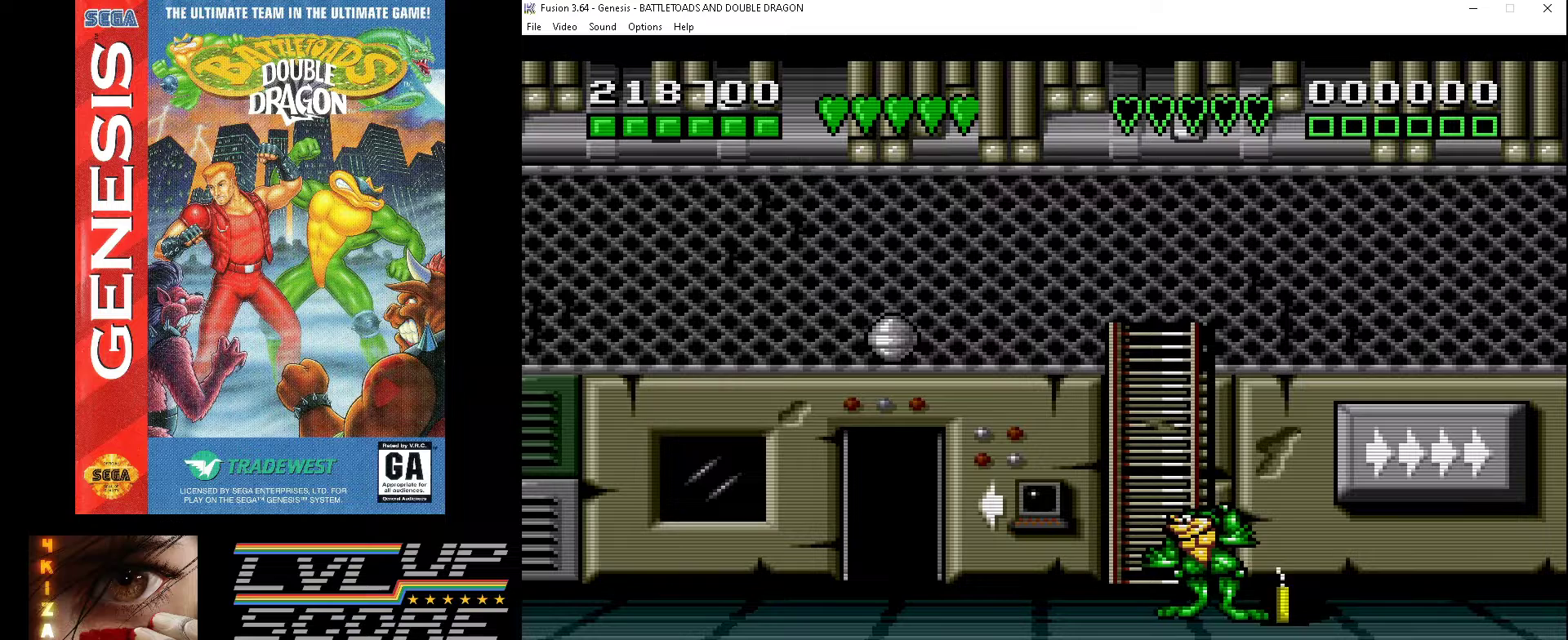
{"buttons": [], "events": [[33, "A", "down"], [167, "A", "up"], [267, "DPAD_RIGHT", "down"], [500, "DPAD_RIGHT", "up"]]}
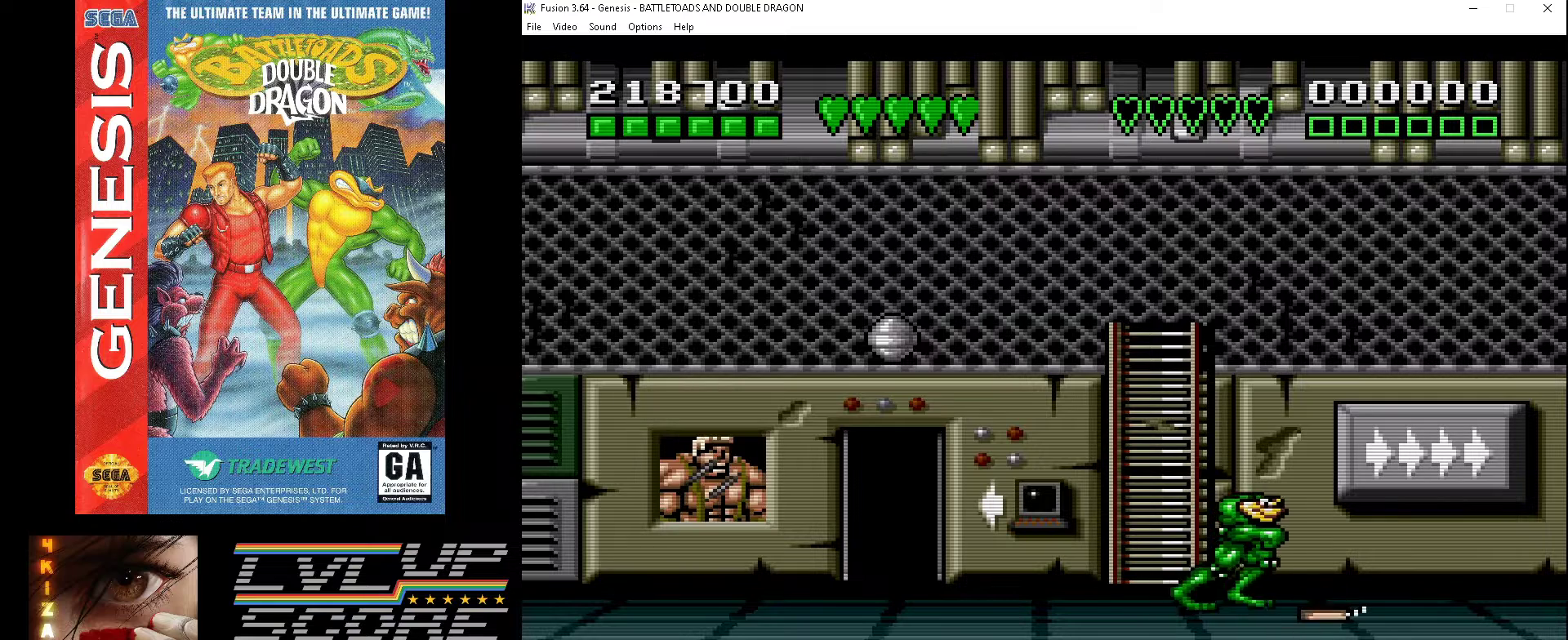
{"buttons": ["A"], "events": [[167, "DPAD_LEFT", "down"], [267, "A", "down"], [300, "DPAD_LEFT", "up"], [367, "A", "up"], [433, "A", "down"]]}
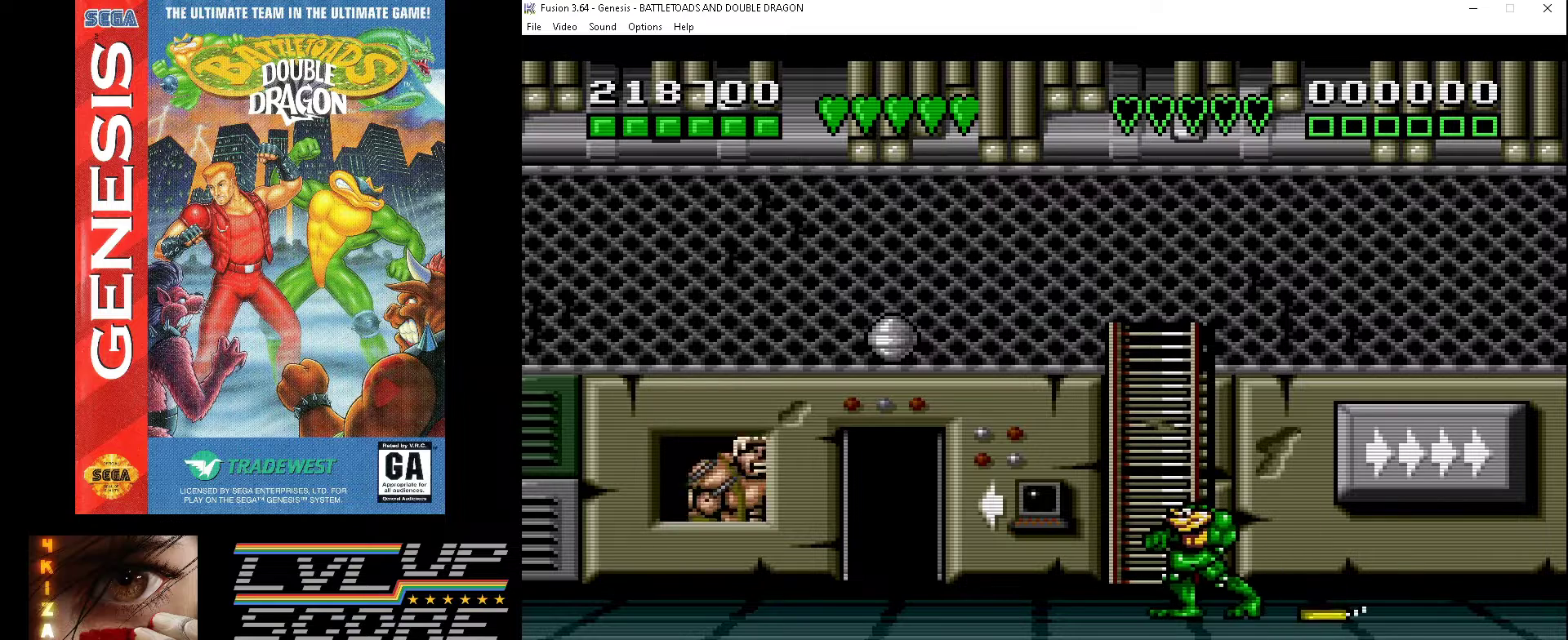
{"buttons": ["DPAD_LEFT"], "events": [[167, "A", "up"], [267, "DPAD_LEFT", "down"]]}
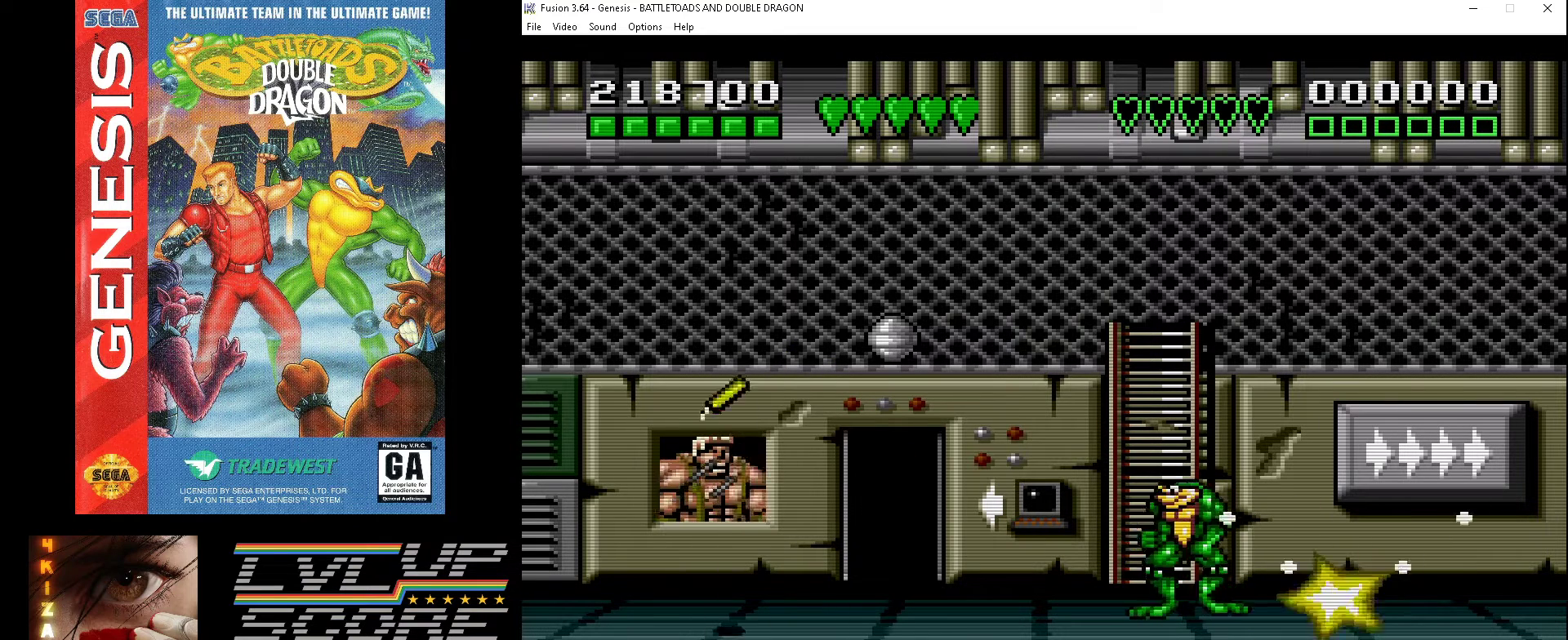
{"buttons": [], "events": [[33, "DPAD_LEFT", "up"]]}
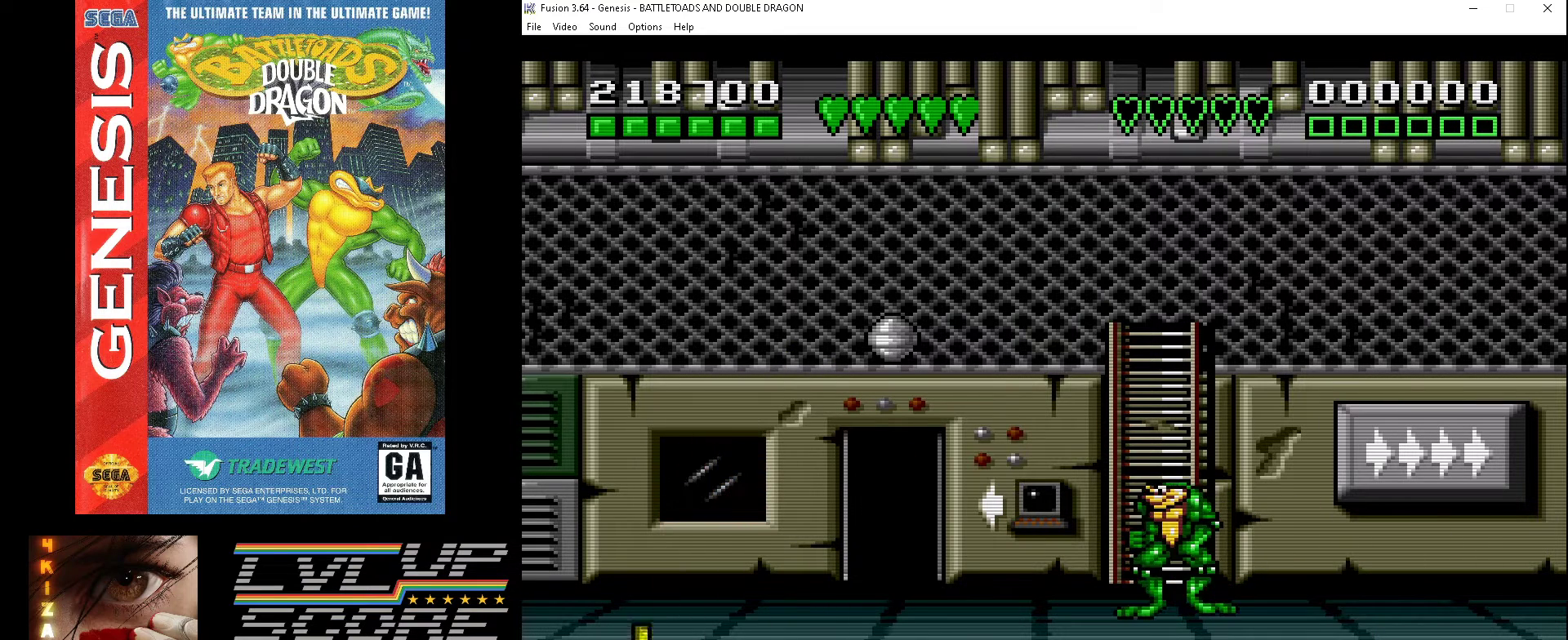
{"buttons": [], "events": [[300, "DPAD_LEFT", "down"], [400, "DPAD_LEFT", "up"]]}
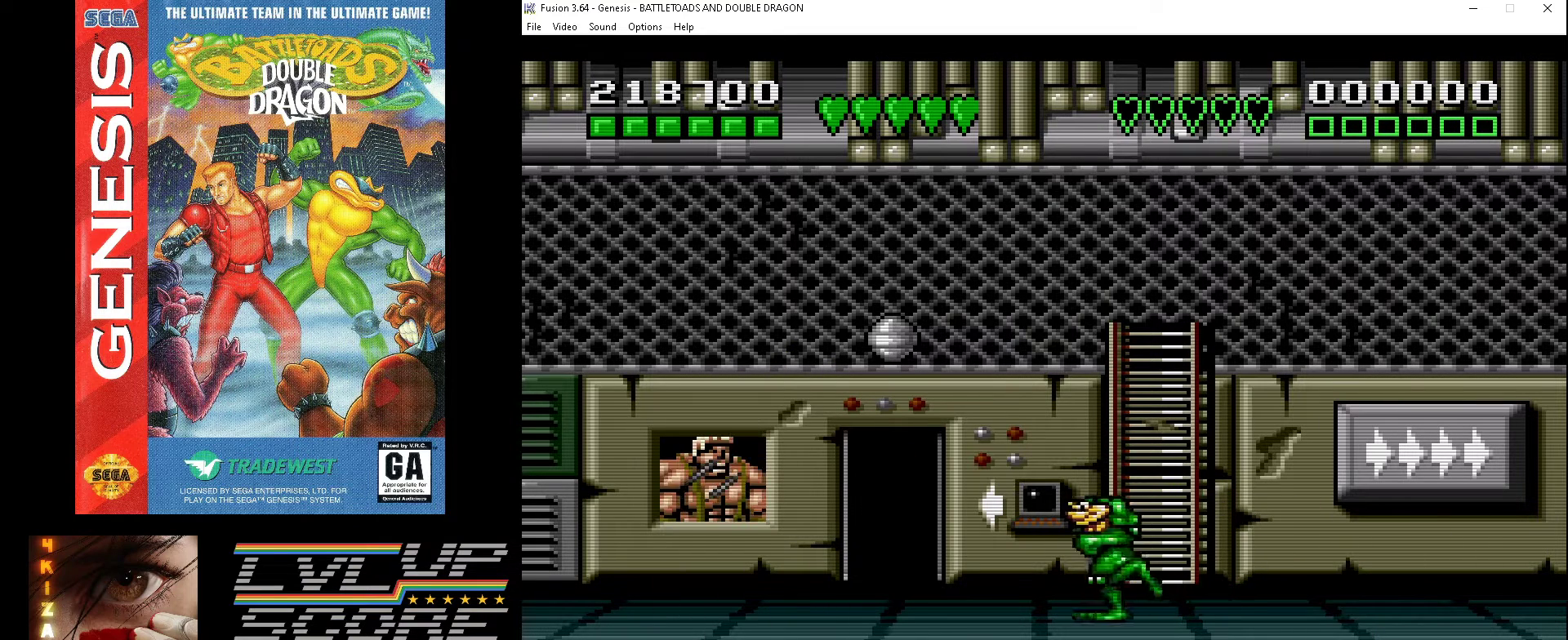
{"buttons": [], "events": [[367, "DPAD_DOWN", "down"], [467, "DPAD_DOWN", "up"]]}
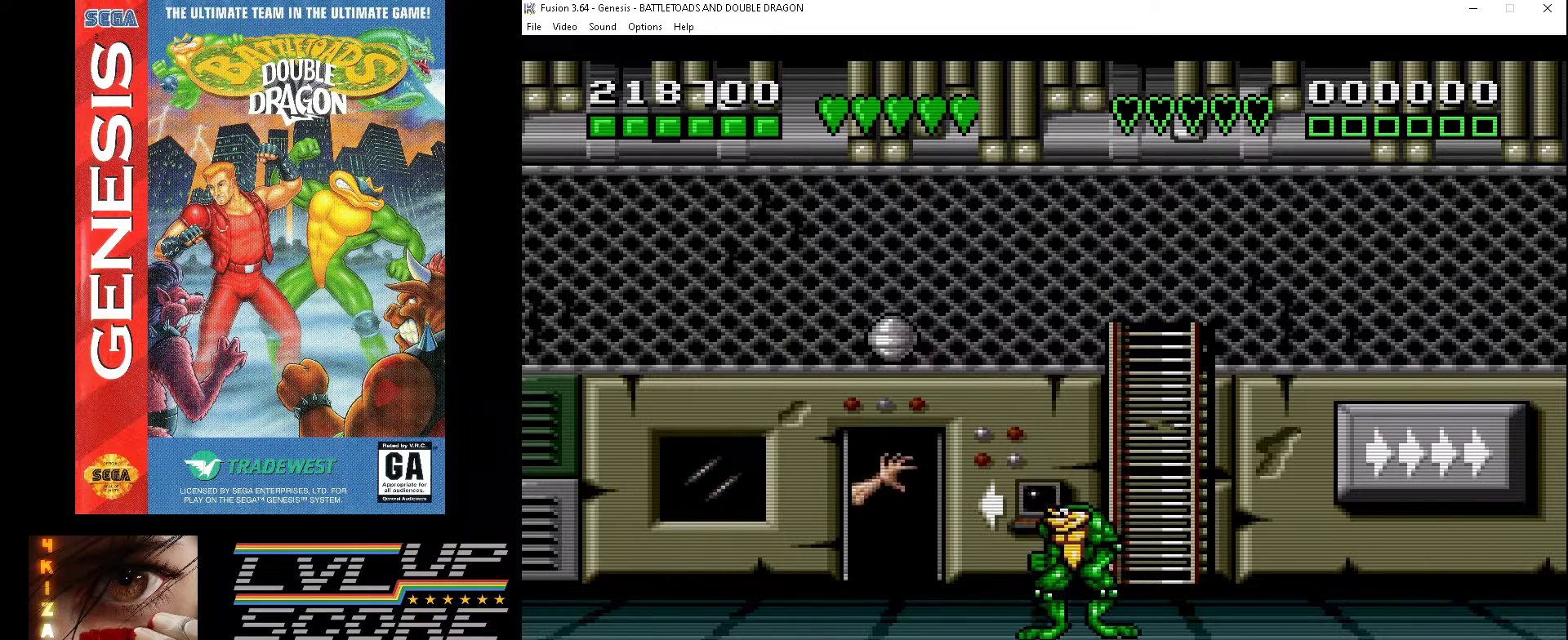
{"buttons": [], "events": []}
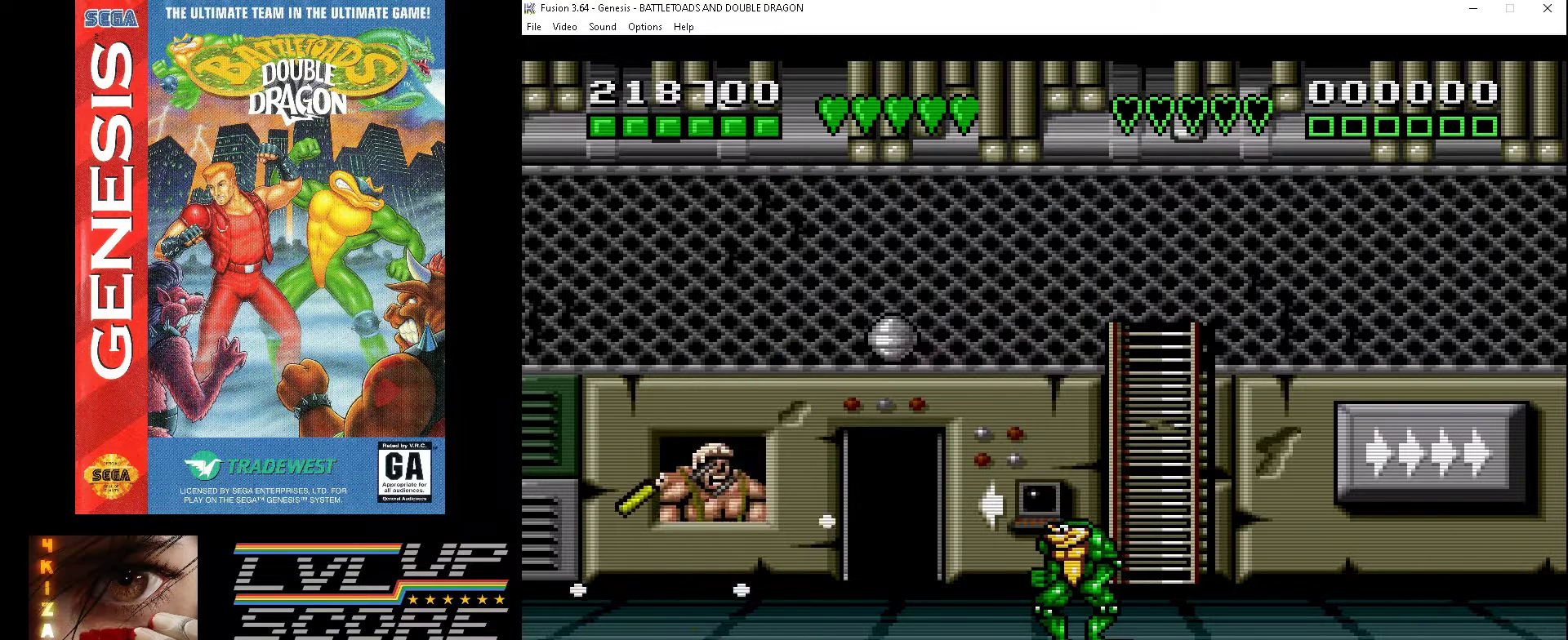
{"buttons": [], "events": []}
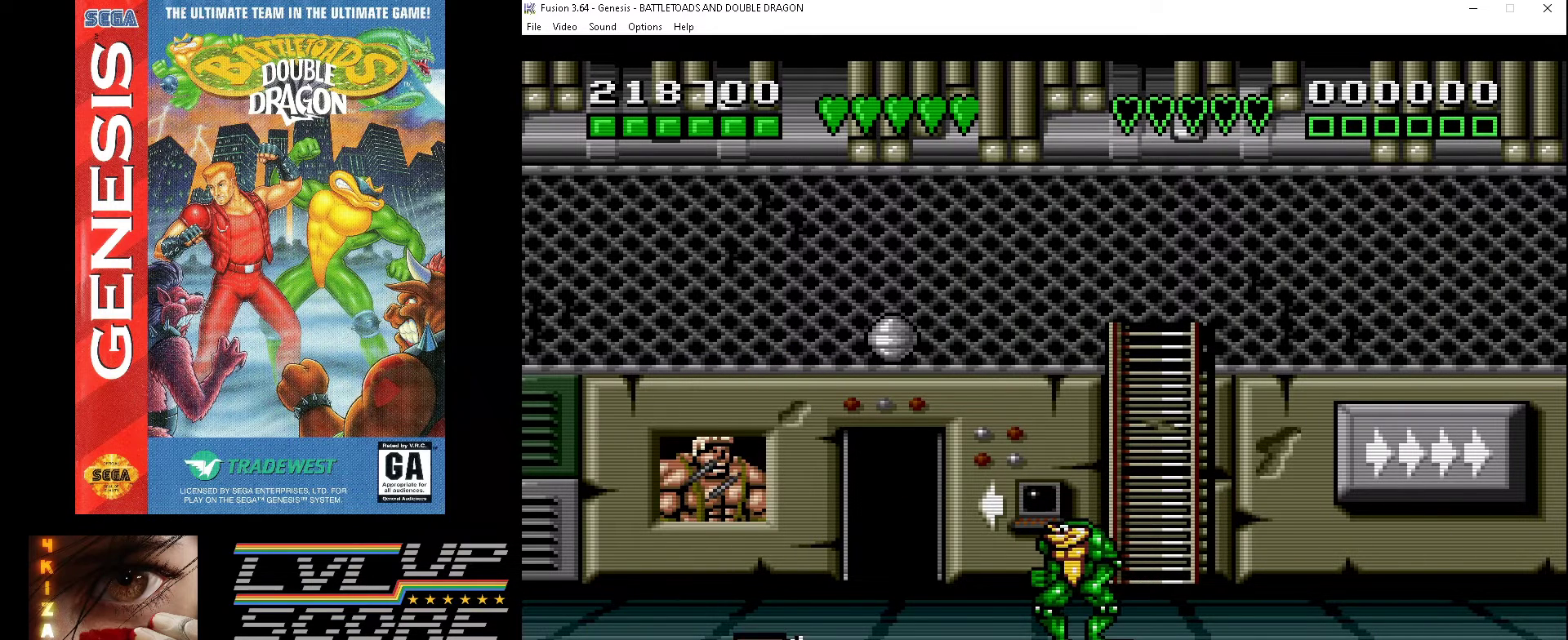
{"buttons": ["DPAD_LEFT"], "events": [[167, "DPAD_RIGHT", "down"], [300, "DPAD_RIGHT", "up"], [467, "DPAD_LEFT", "down"]]}
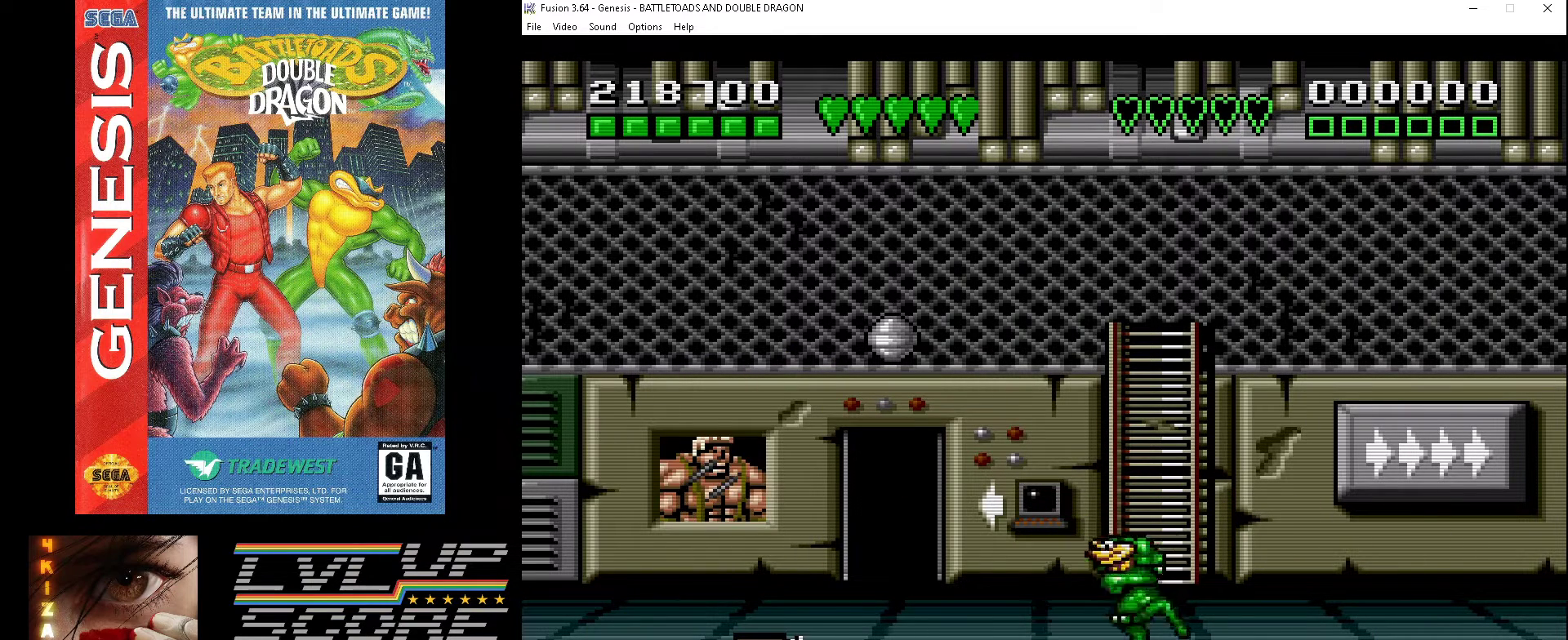
{"buttons": [], "events": [[67, "DPAD_LEFT", "up"]]}
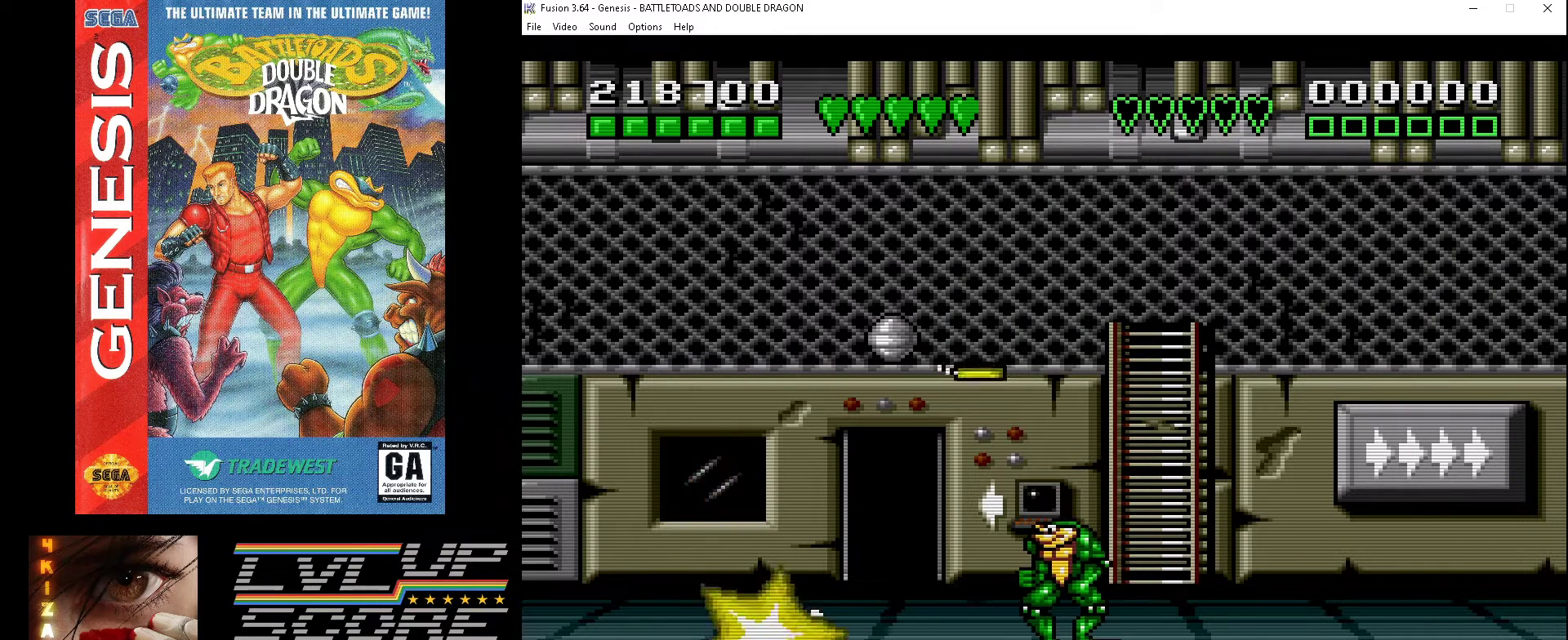
{"buttons": ["DPAD_RIGHT"], "events": [[267, "DPAD_UP", "down"], [333, "DPAD_UP", "up"], [467, "DPAD_RIGHT", "down"]]}
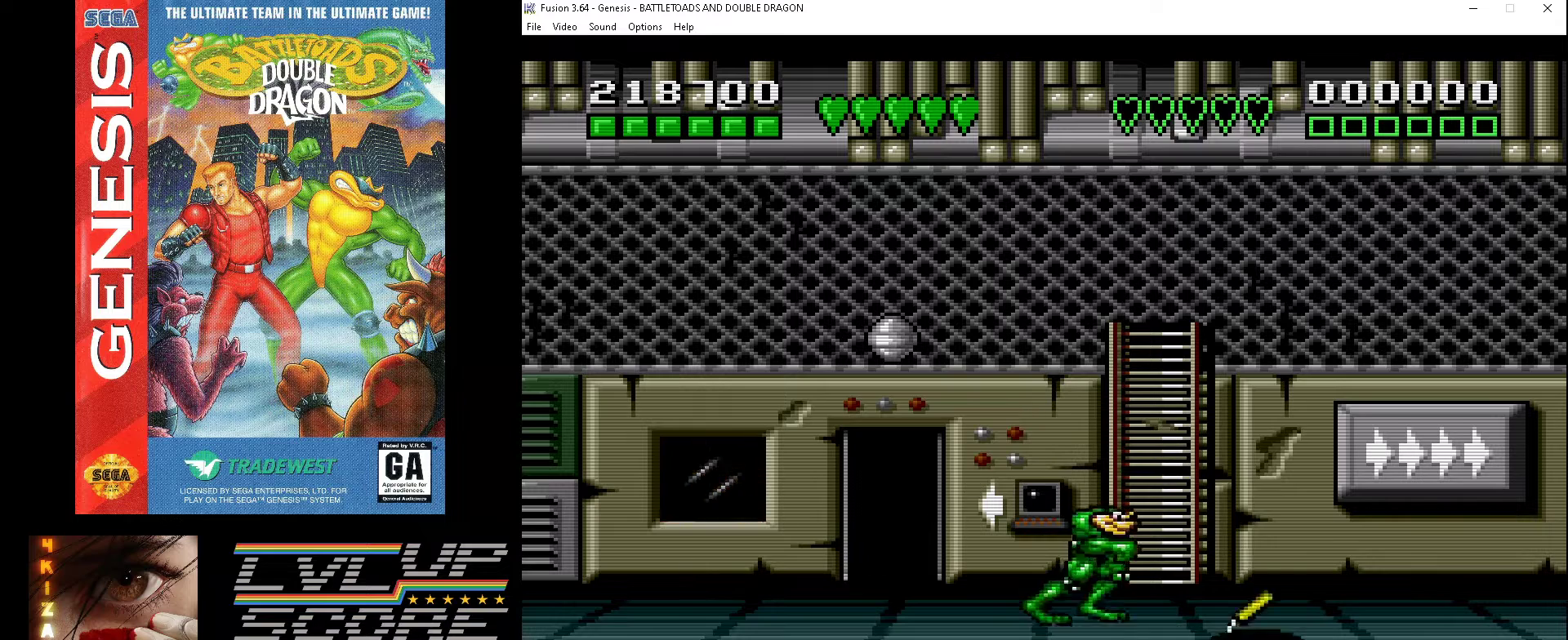
{"buttons": ["DPAD_LEFT"], "events": [[367, "DPAD_DOWN", "down"], [433, "DPAD_RIGHT", "up"], [467, "DPAD_DOWN", "up"], [500, "DPAD_LEFT", "down"]]}
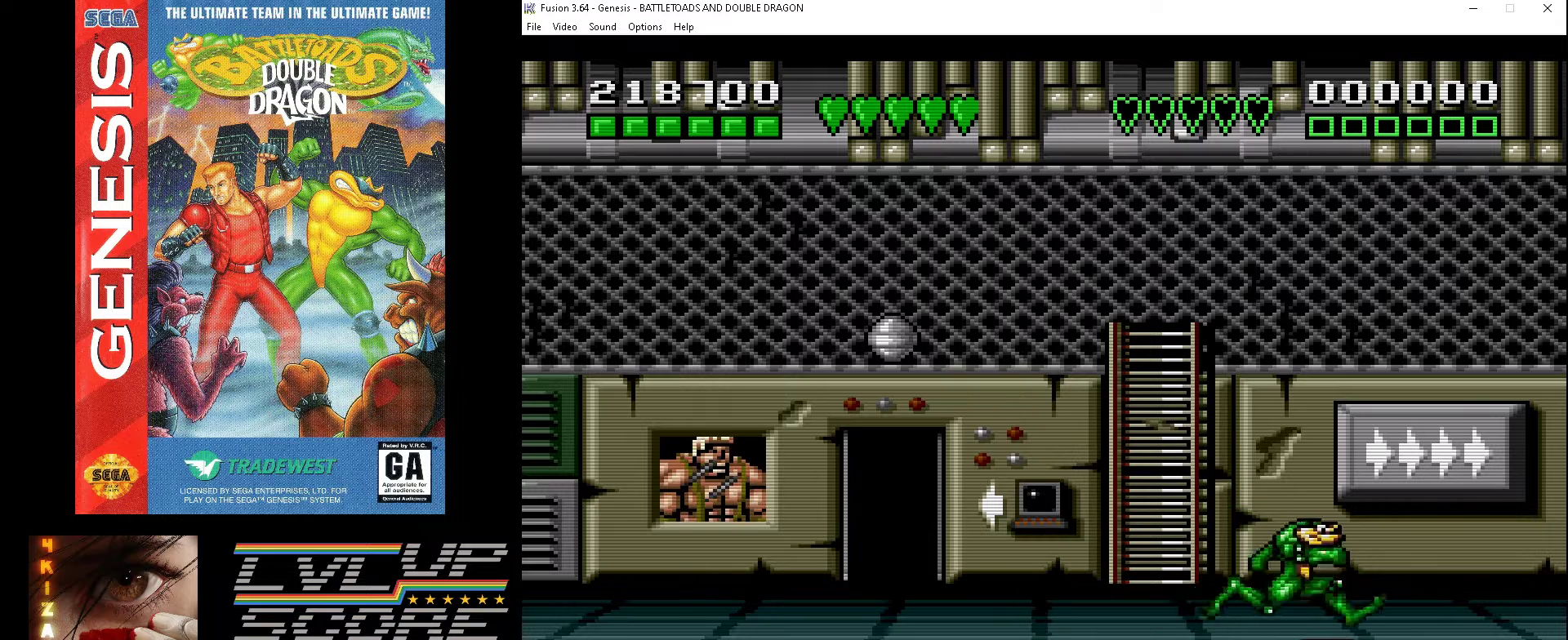
{"buttons": ["A", "DPAD_LEFT"], "events": [[100, "A", "down"], [200, "A", "up"], [267, "A", "down"], [367, "A", "up"], [433, "A", "down"]]}
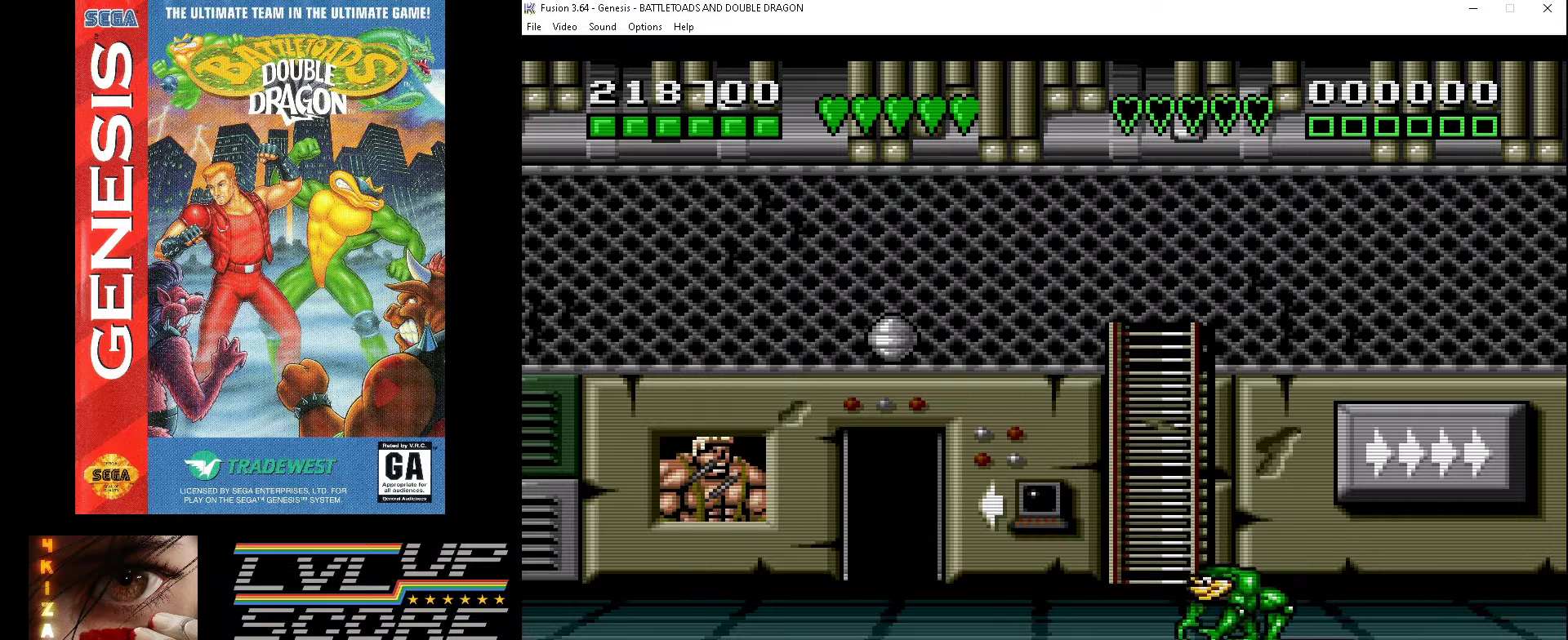
{"buttons": ["DPAD_LEFT"], "events": [[33, "A", "up"], [67, "A", "down"], [167, "A", "up"], [200, "DPAD_LEFT", "up"], [233, "A", "down"], [333, "A", "up"], [333, "DPAD_LEFT", "down"], [400, "A", "down"], [467, "A", "up"]]}
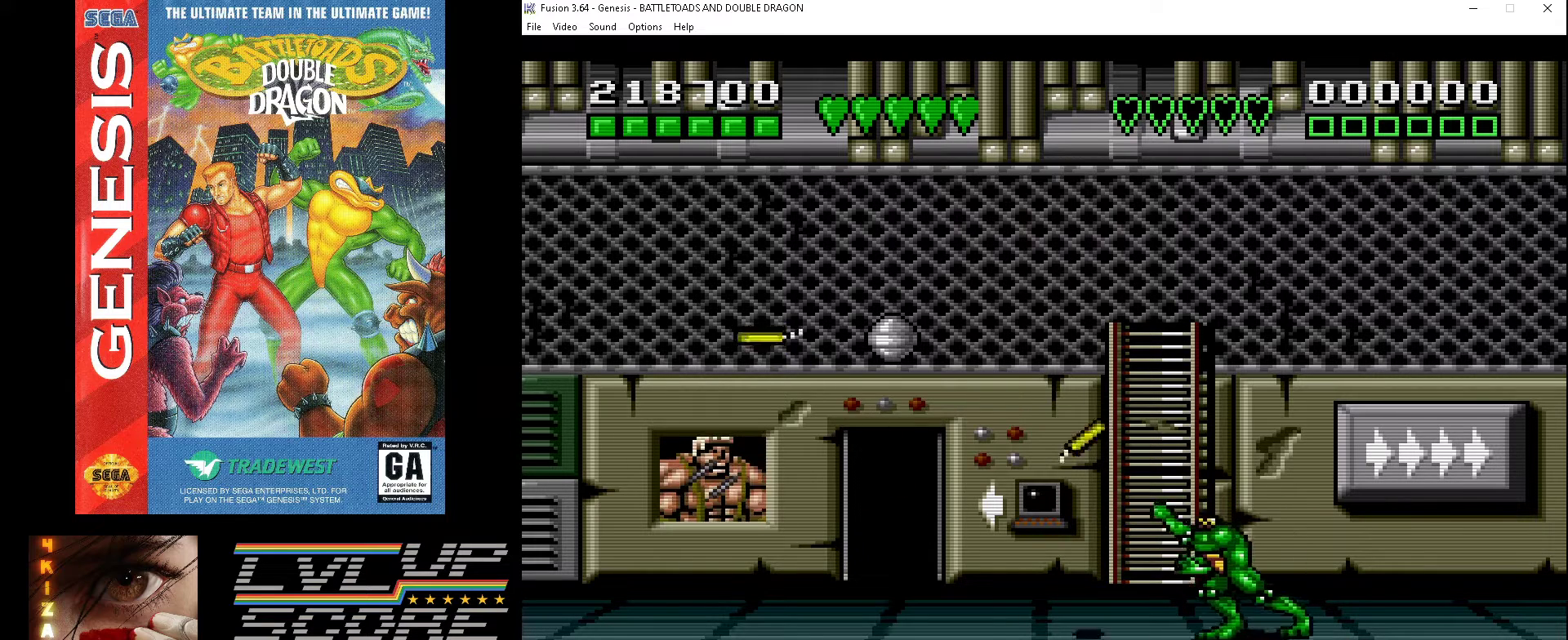
{"buttons": [], "events": [[33, "DPAD_LEFT", "up"], [67, "A", "down"], [167, "A", "up"]]}